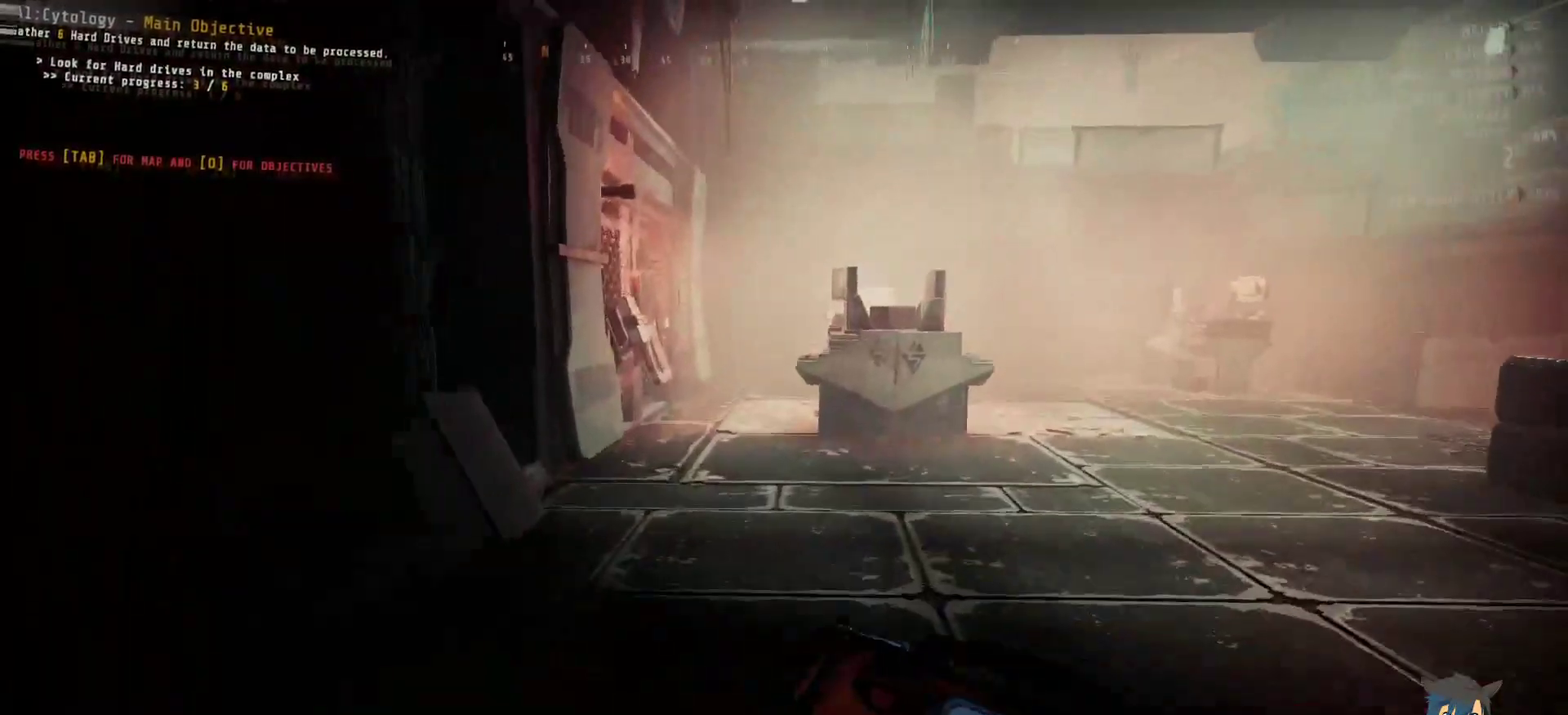
Gameplay with keyboard and mouse; each line is a JSON object with the keys and mouse buttons held at the frame after it. "events" lists presses ("down") and releases ("up") of "a", "c", "ctrl", "d", "e", "f", "q", "r", "s", "shift", "space", "tab", "w", "x", "z", "mouse_left", "mouse_wheel", "mouse_right", "mouse_mb4" and "mouse_mb5" between this image and that frame as [ms after this image, input, new state], when the widget could be followed in between. "mouse_left", "mouse_wheel", "mouse_right", "mouse_mb4", "mouse_mb5" = the "left", "wheel", "right", "mb4", "mb5" buttons of the "mouse" list. No other keys are recorded. "wheel" means that the mouse wheel is clicked or scrolled. Mouse movement is not recorded.
{"keys": ["shift", "w"], "mouse": [], "events": []}
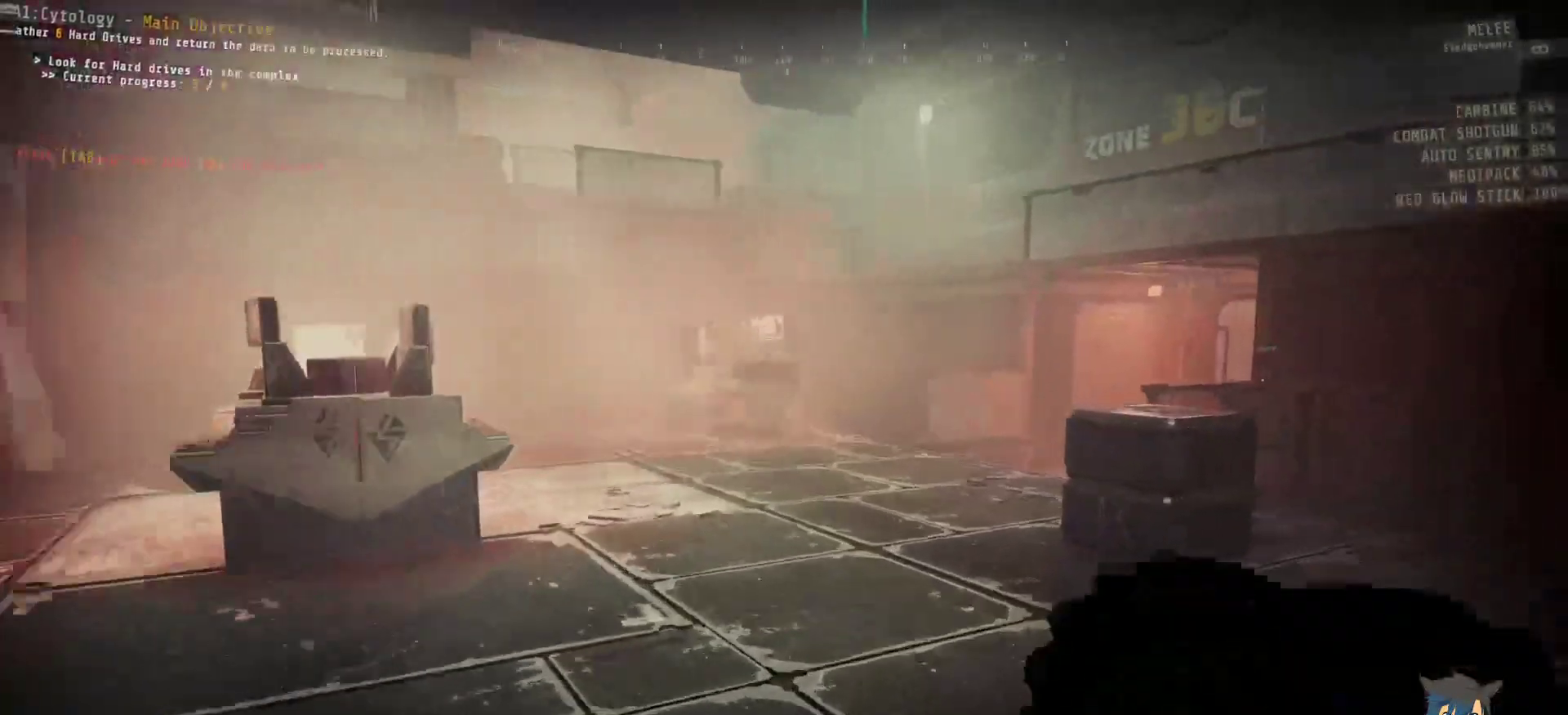
{"keys": ["shift", "w"], "mouse": [], "events": []}
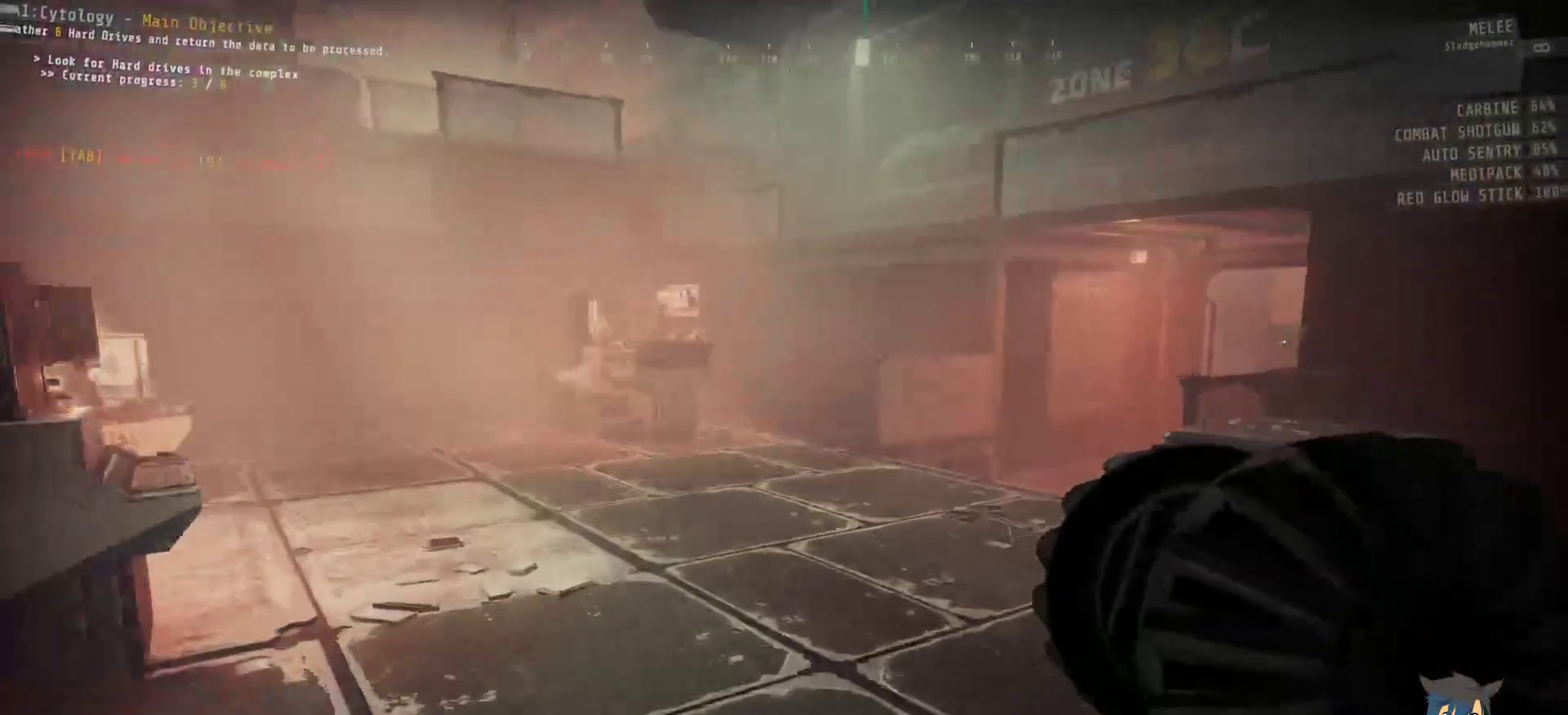
{"keys": ["shift", "w"], "mouse": [], "events": []}
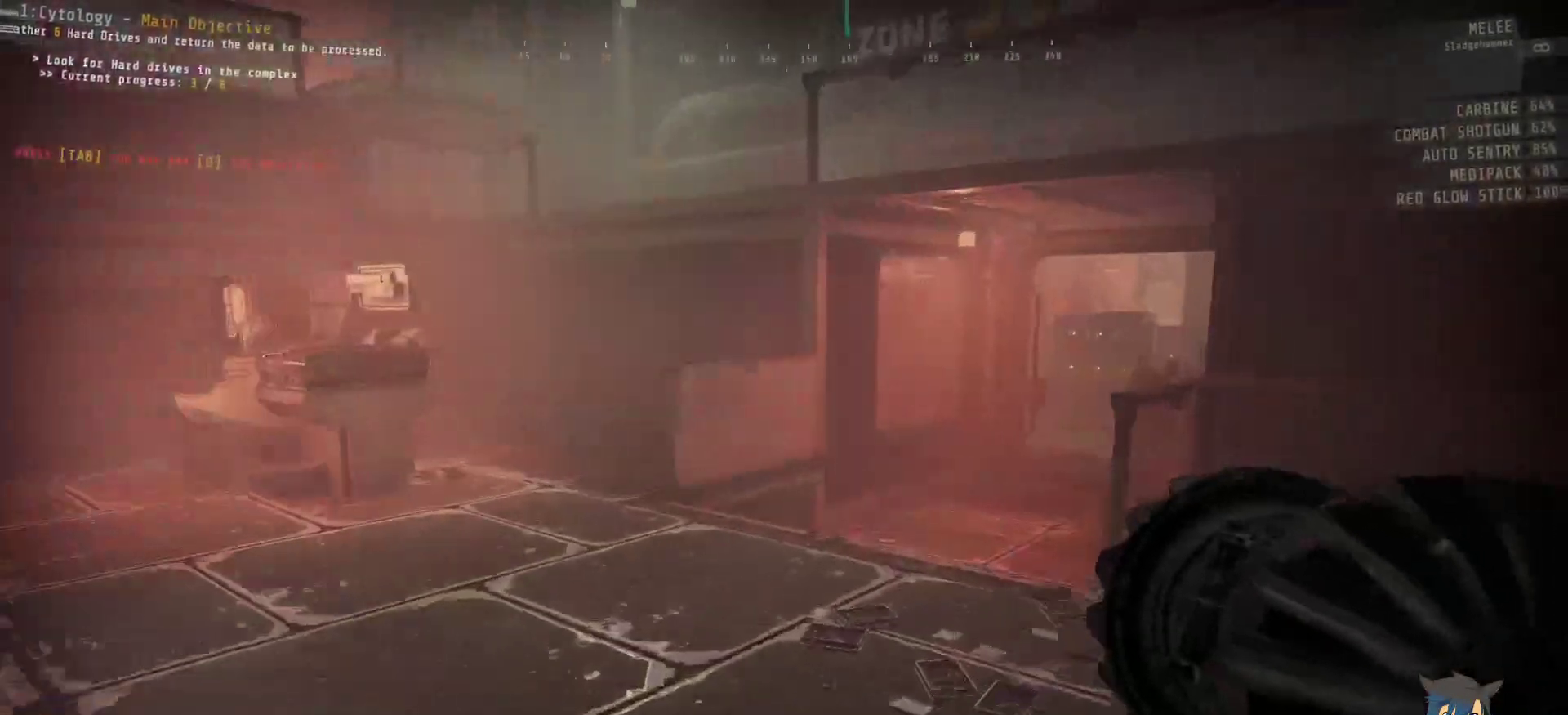
{"keys": ["shift", "w"], "mouse": [], "events": []}
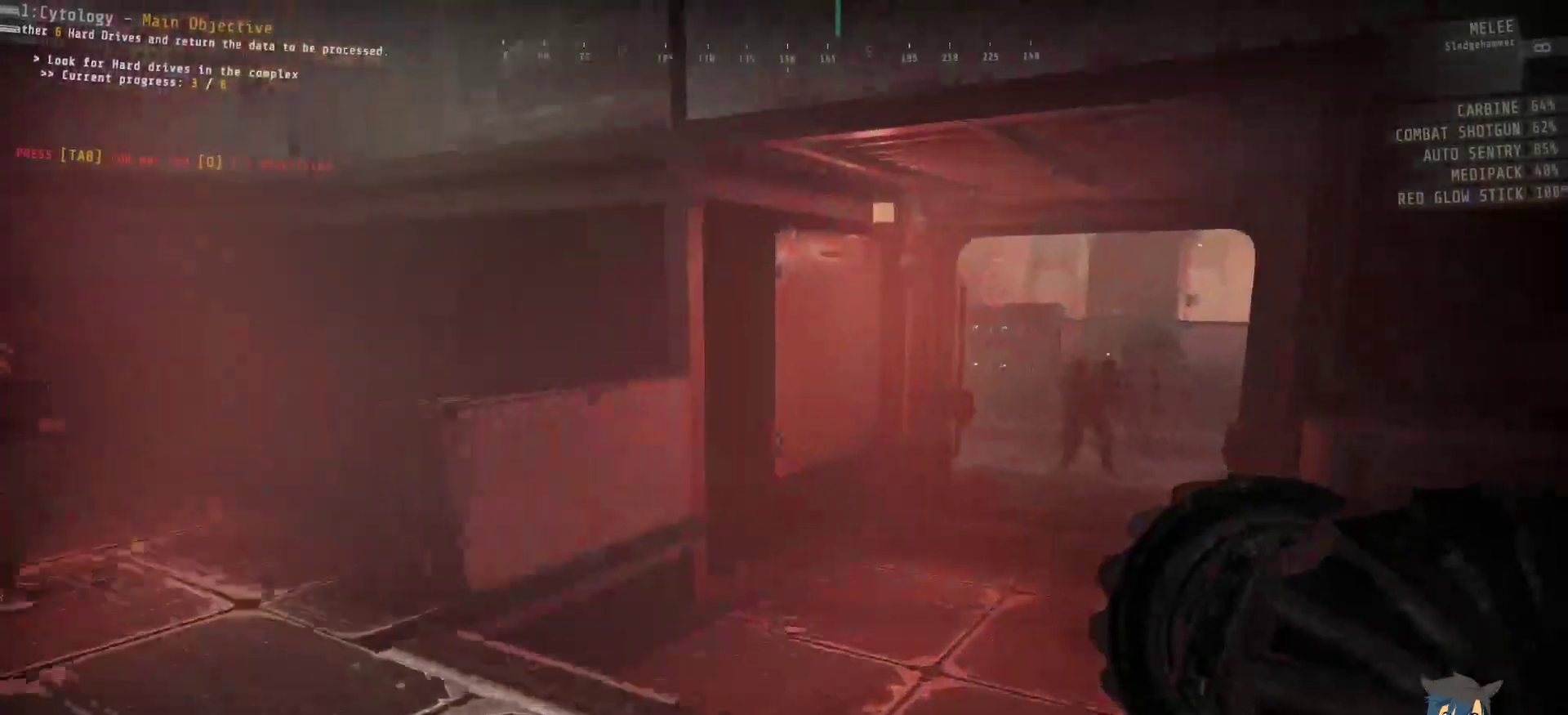
{"keys": ["shift", "w"], "mouse": [], "events": []}
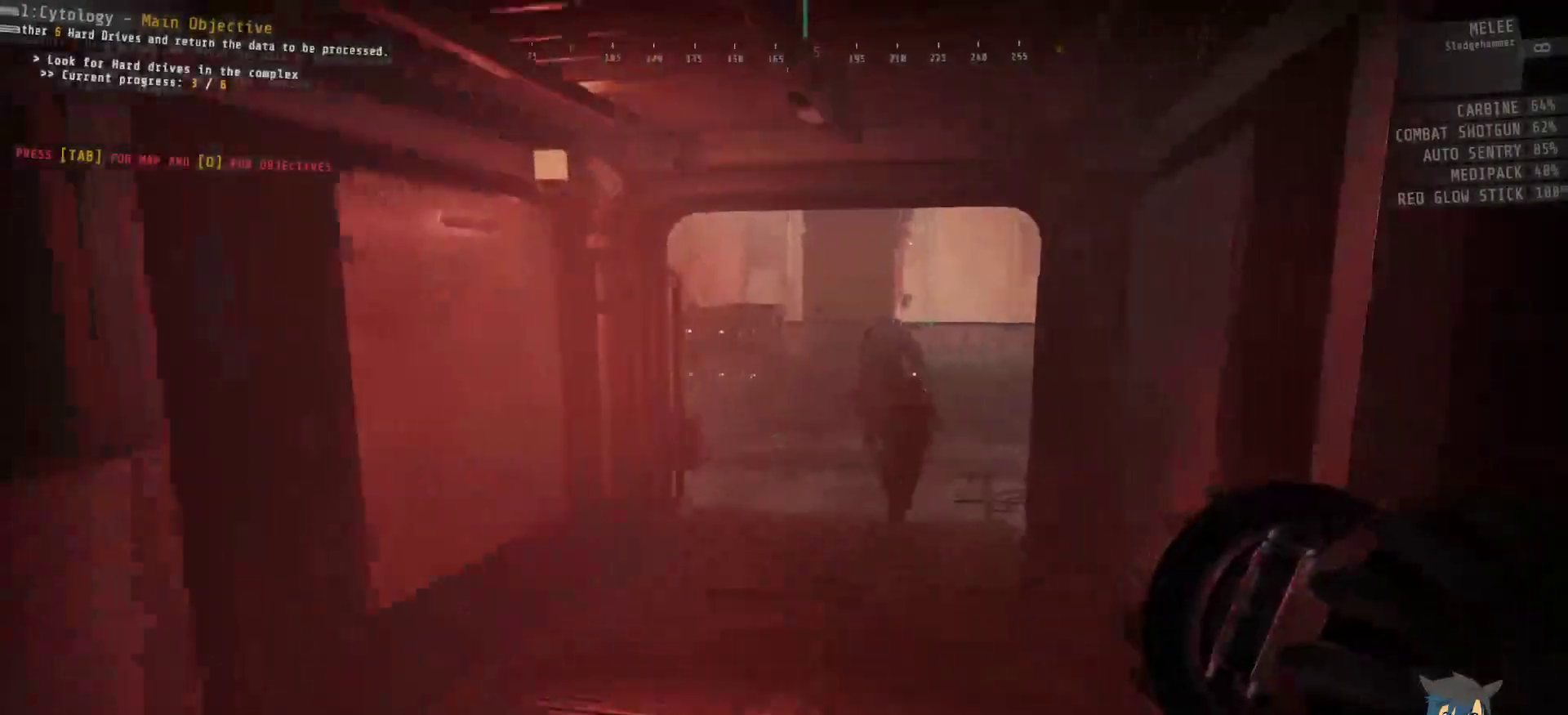
{"keys": ["shift", "w"], "mouse": [], "events": []}
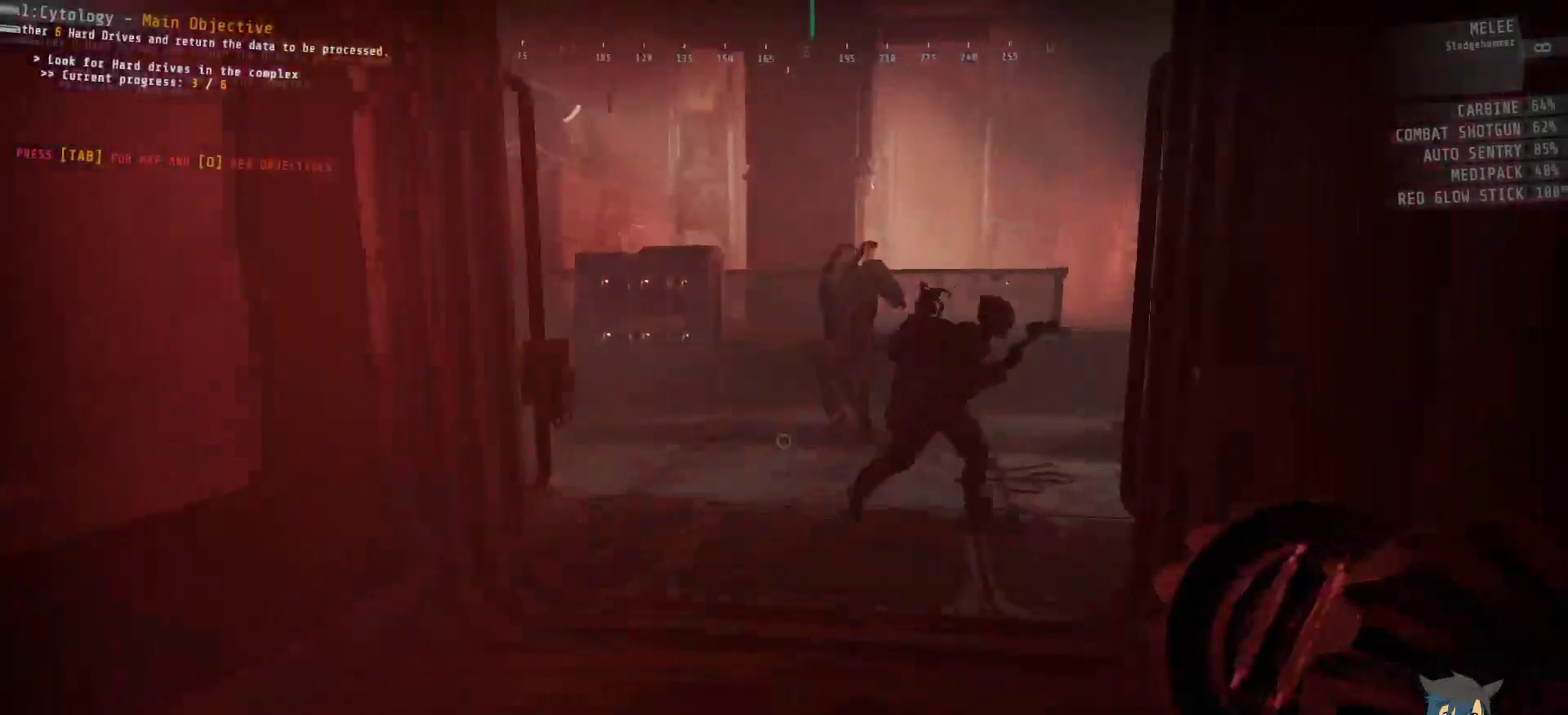
{"keys": ["shift", "w"], "mouse": [], "events": []}
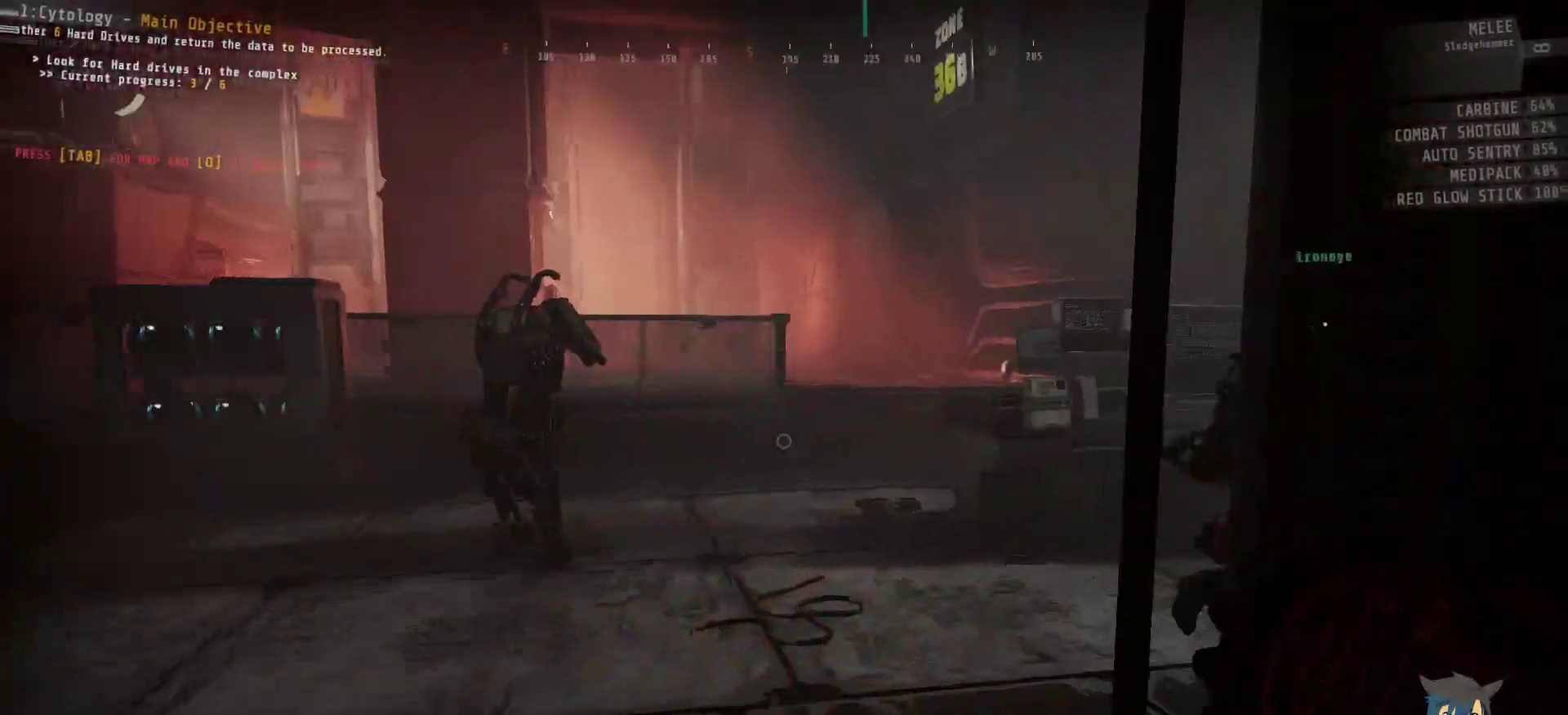
{"keys": ["a", "shift", "w"], "mouse": [], "events": [[284, "a", "down"]]}
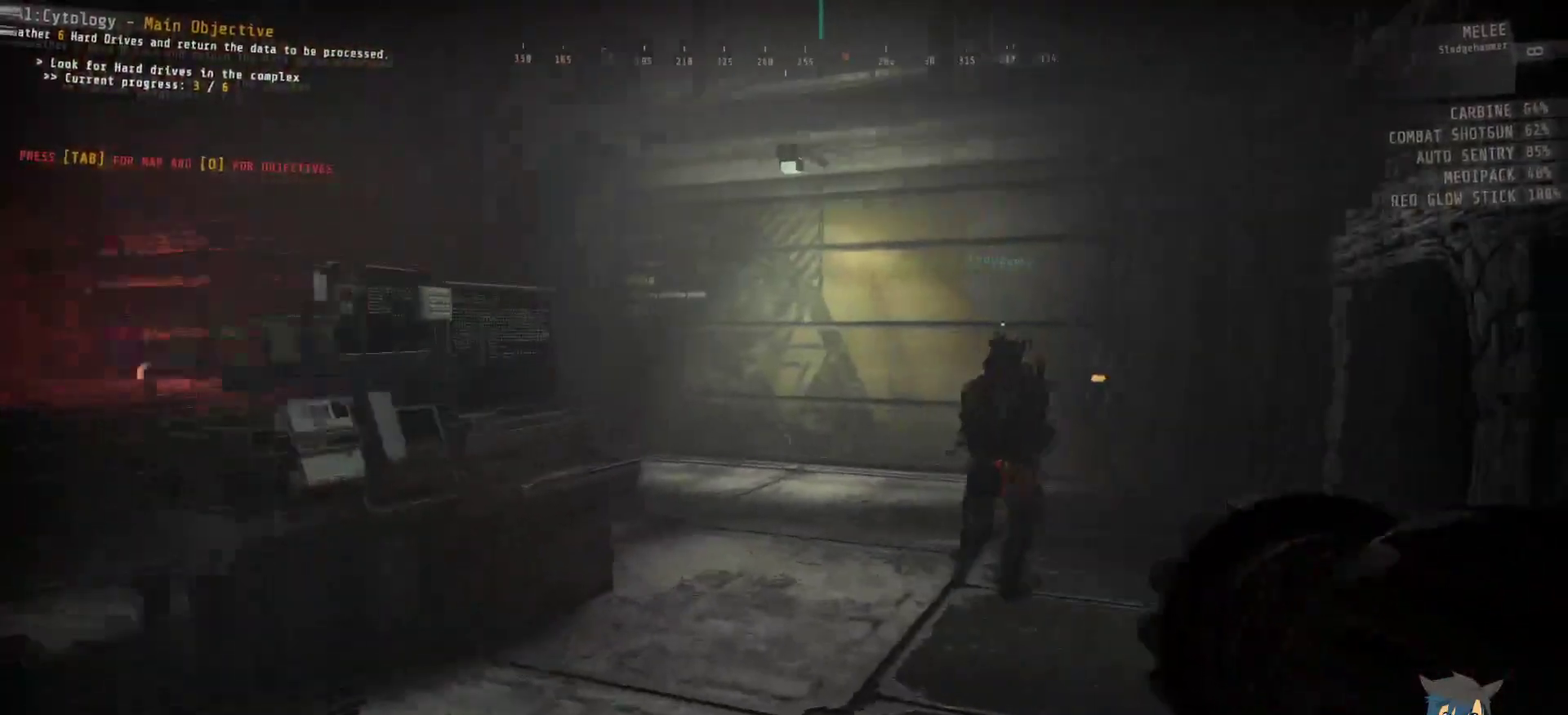
{"keys": ["shift", "w"], "mouse": [], "events": [[17, "a", "up"]]}
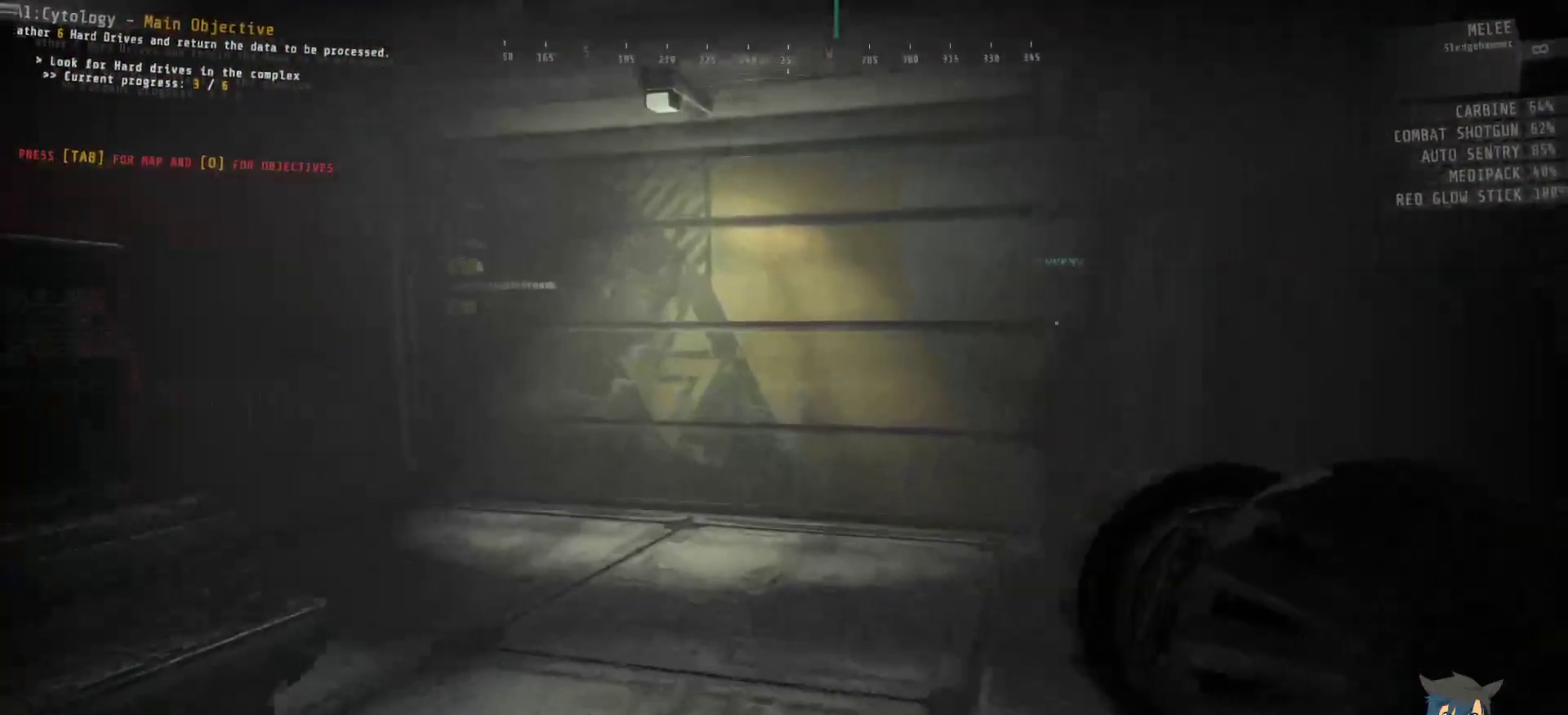
{"keys": ["ctrl", "w"], "mouse": [], "events": [[17, "shift", "up"], [434, "ctrl", "down"]]}
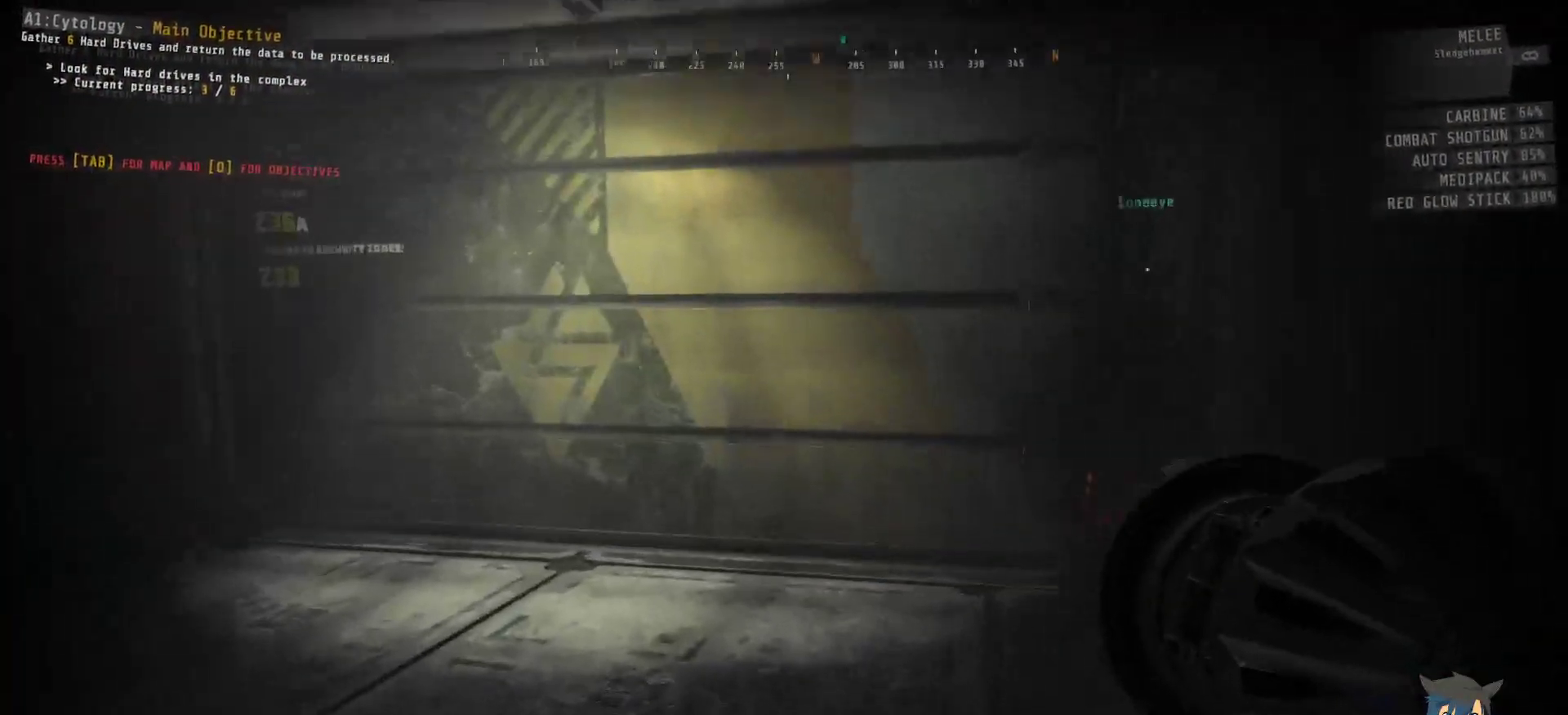
{"keys": ["ctrl", "w"], "mouse": [], "events": []}
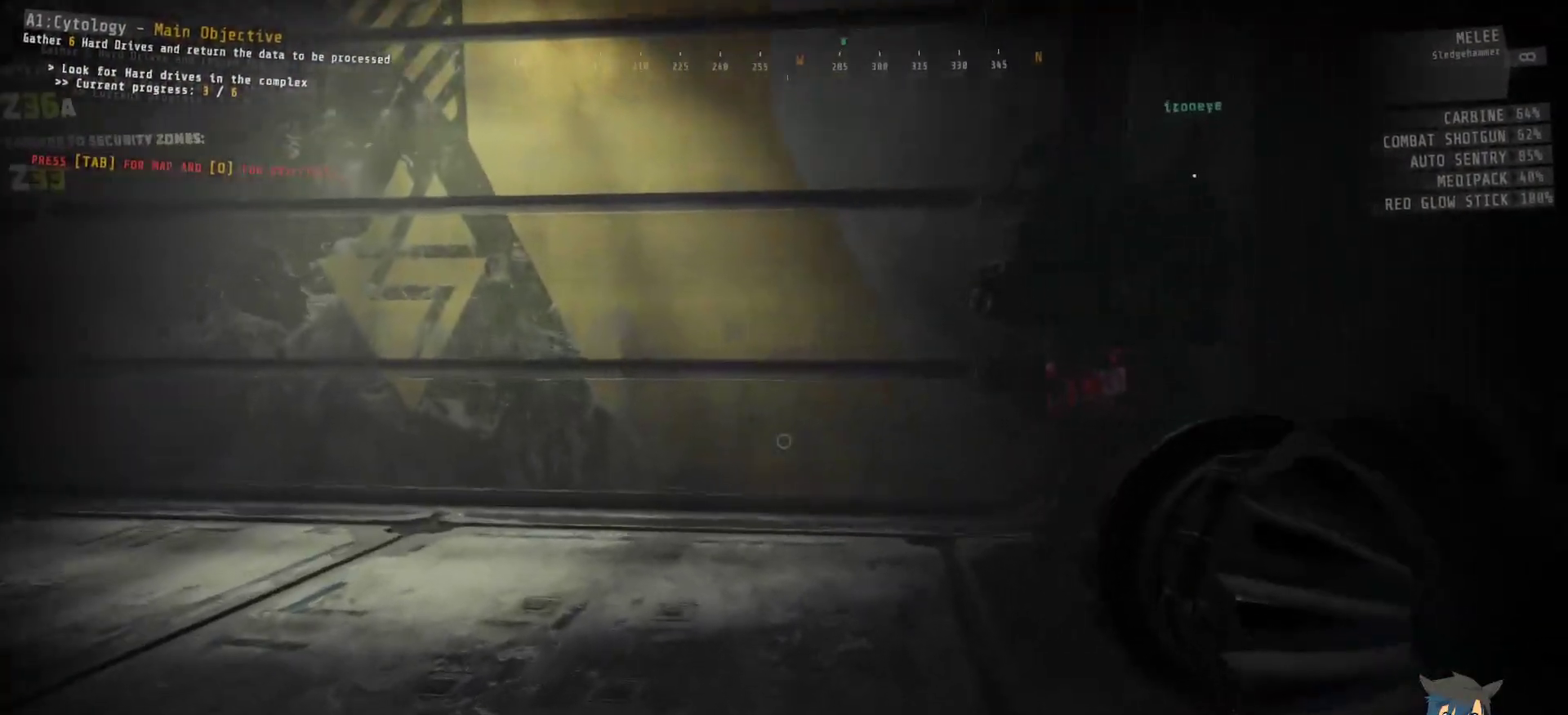
{"keys": ["a", "ctrl", "w"], "mouse": [], "events": [[217, "a", "down"]]}
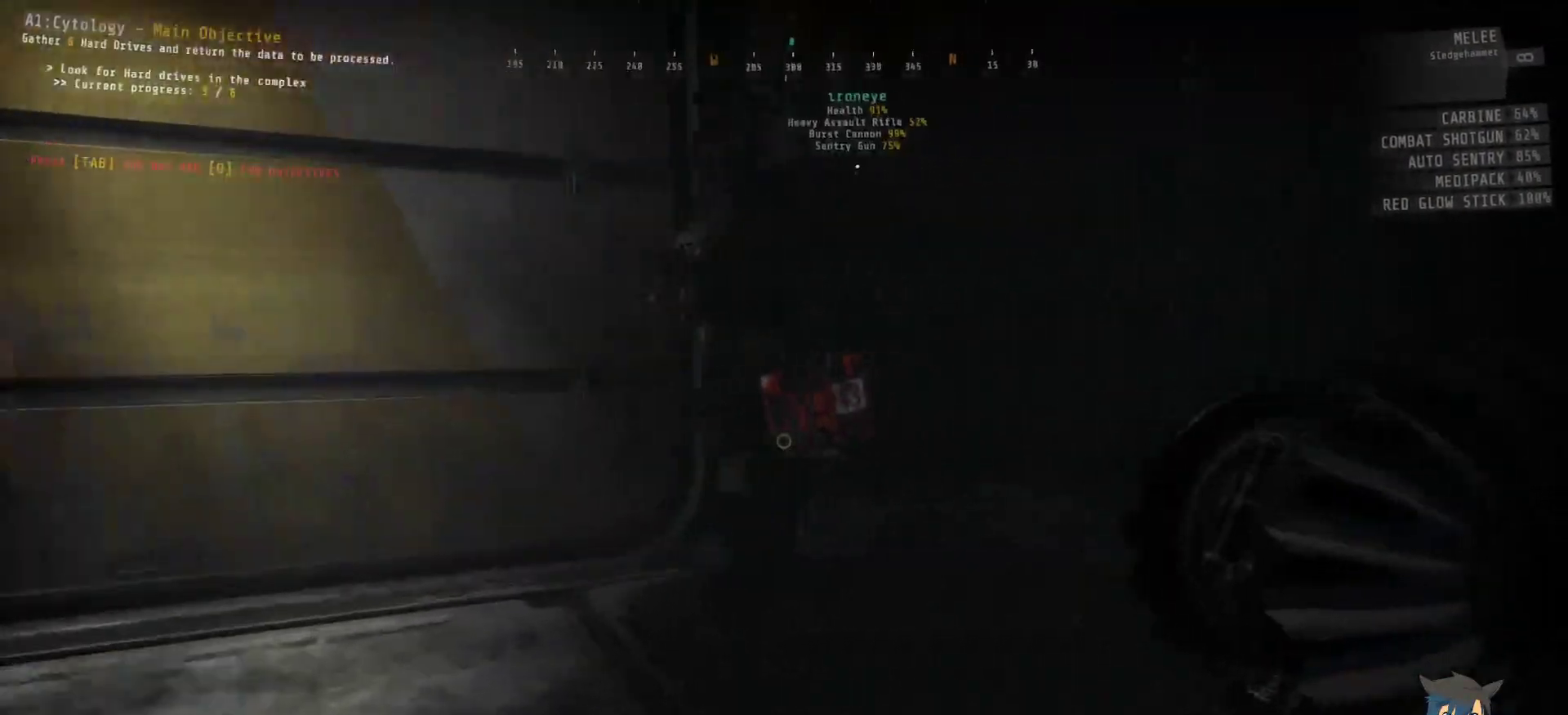
{"keys": ["ctrl"], "mouse": [], "events": [[17, "w", "up"], [484, "a", "up"]]}
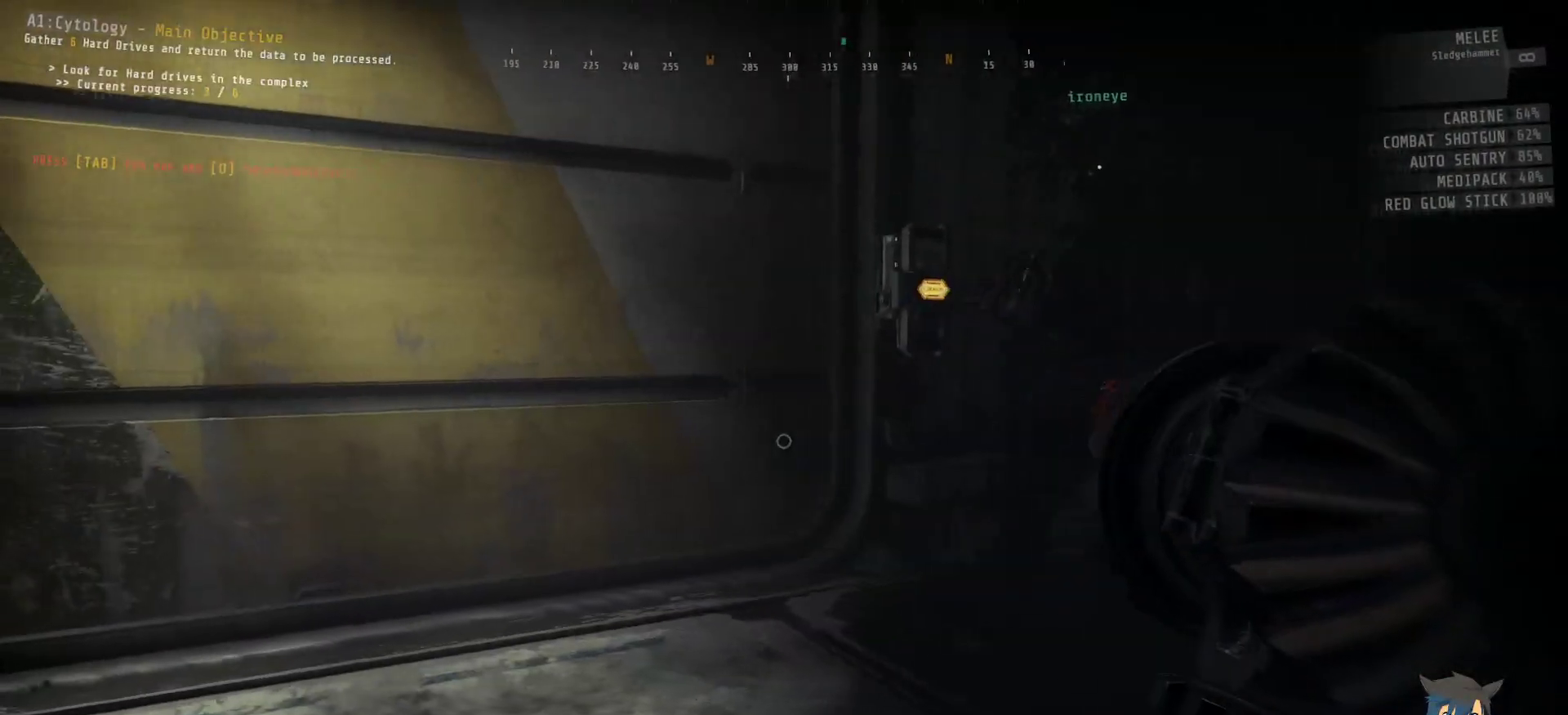
{"keys": ["ctrl"], "mouse": [], "events": []}
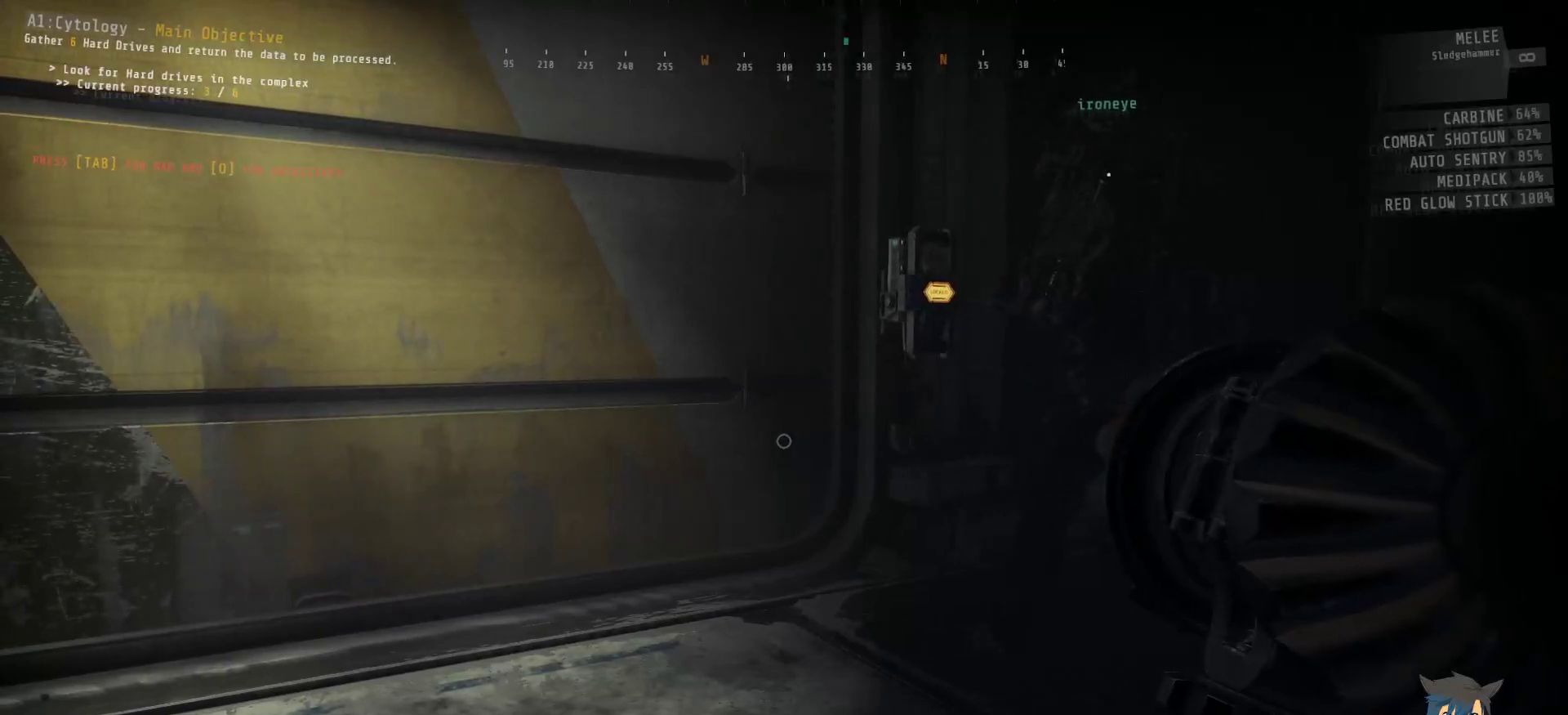
{"keys": ["ctrl"], "mouse": [], "events": []}
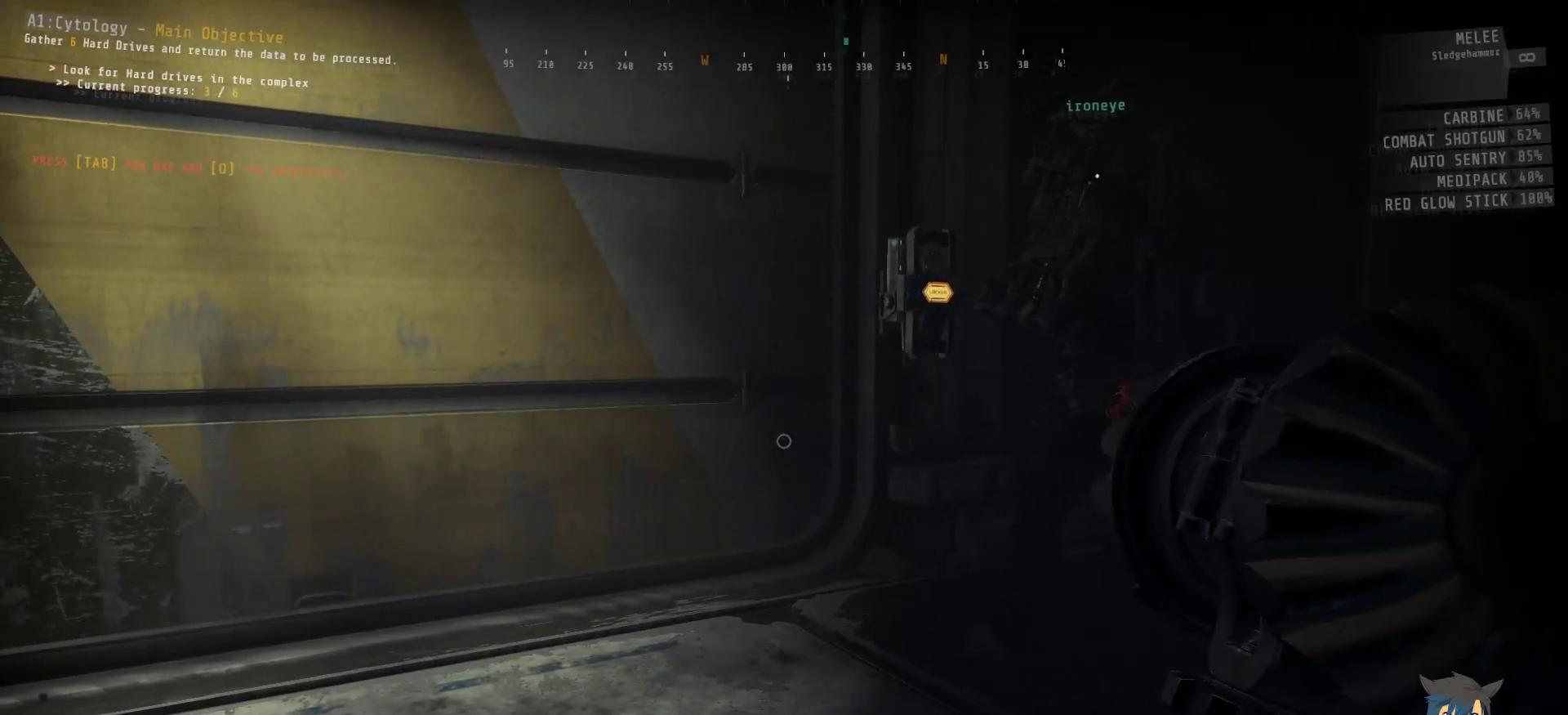
{"keys": ["ctrl"], "mouse": [], "events": []}
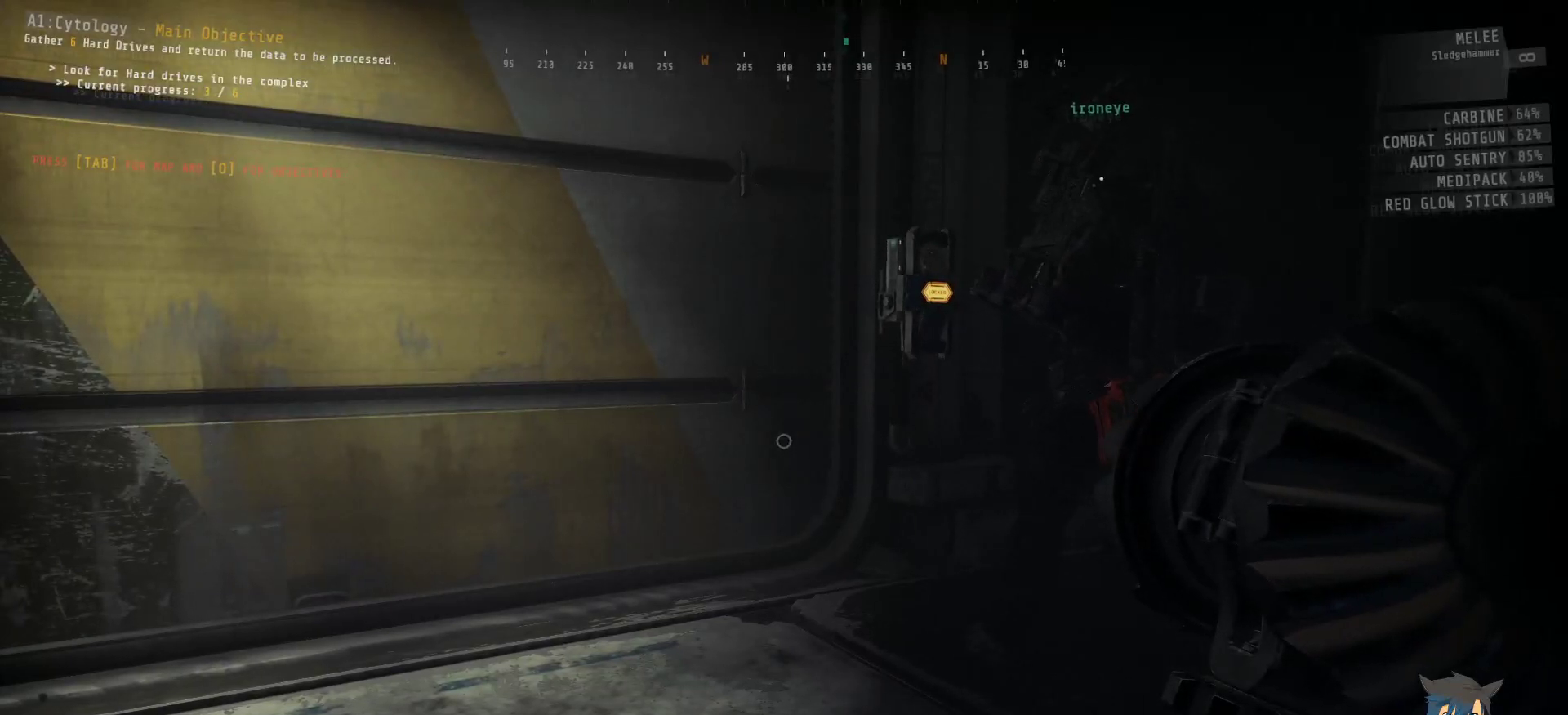
{"keys": ["ctrl"], "mouse": [], "events": []}
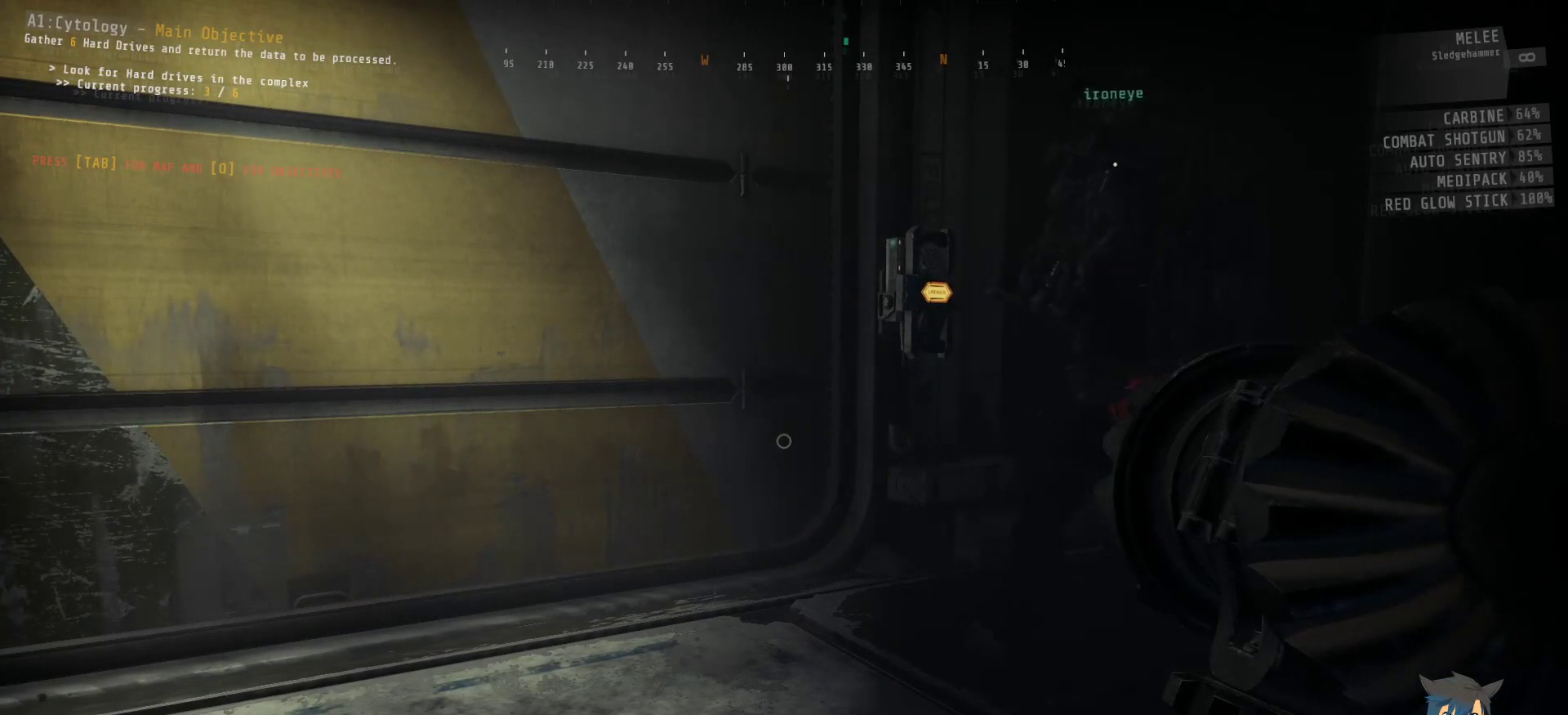
{"keys": ["ctrl"], "mouse": [], "events": []}
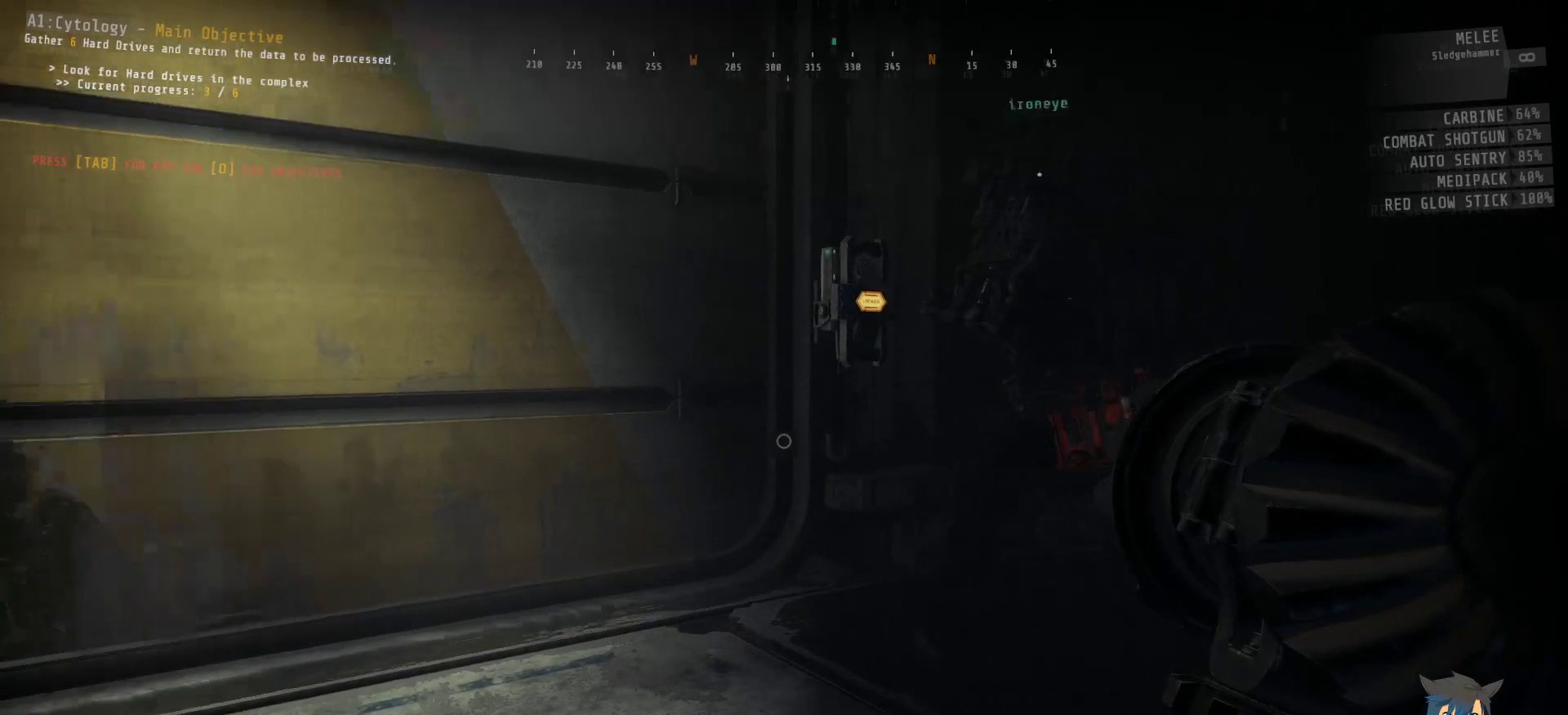
{"keys": ["ctrl"], "mouse": [], "events": []}
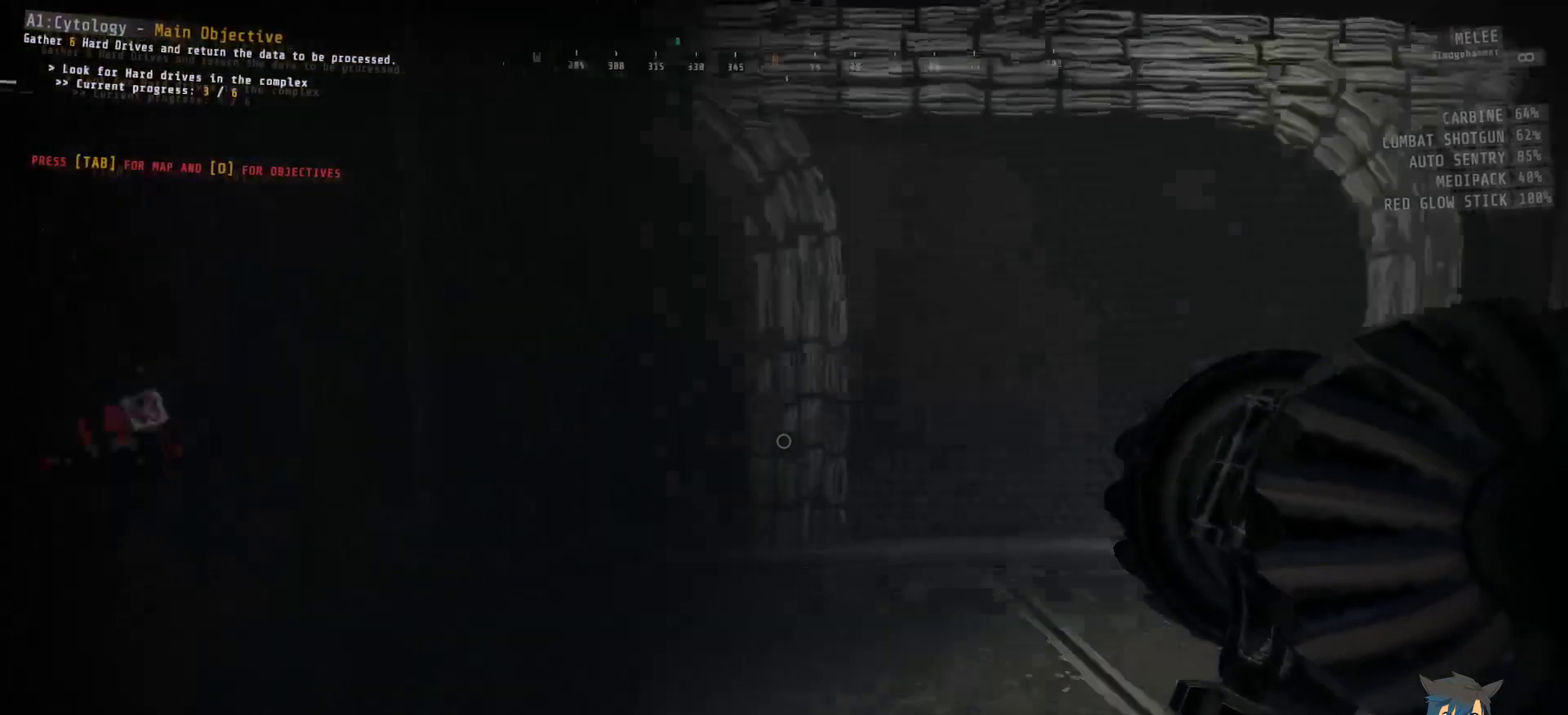
{"keys": ["ctrl"], "mouse": [], "events": []}
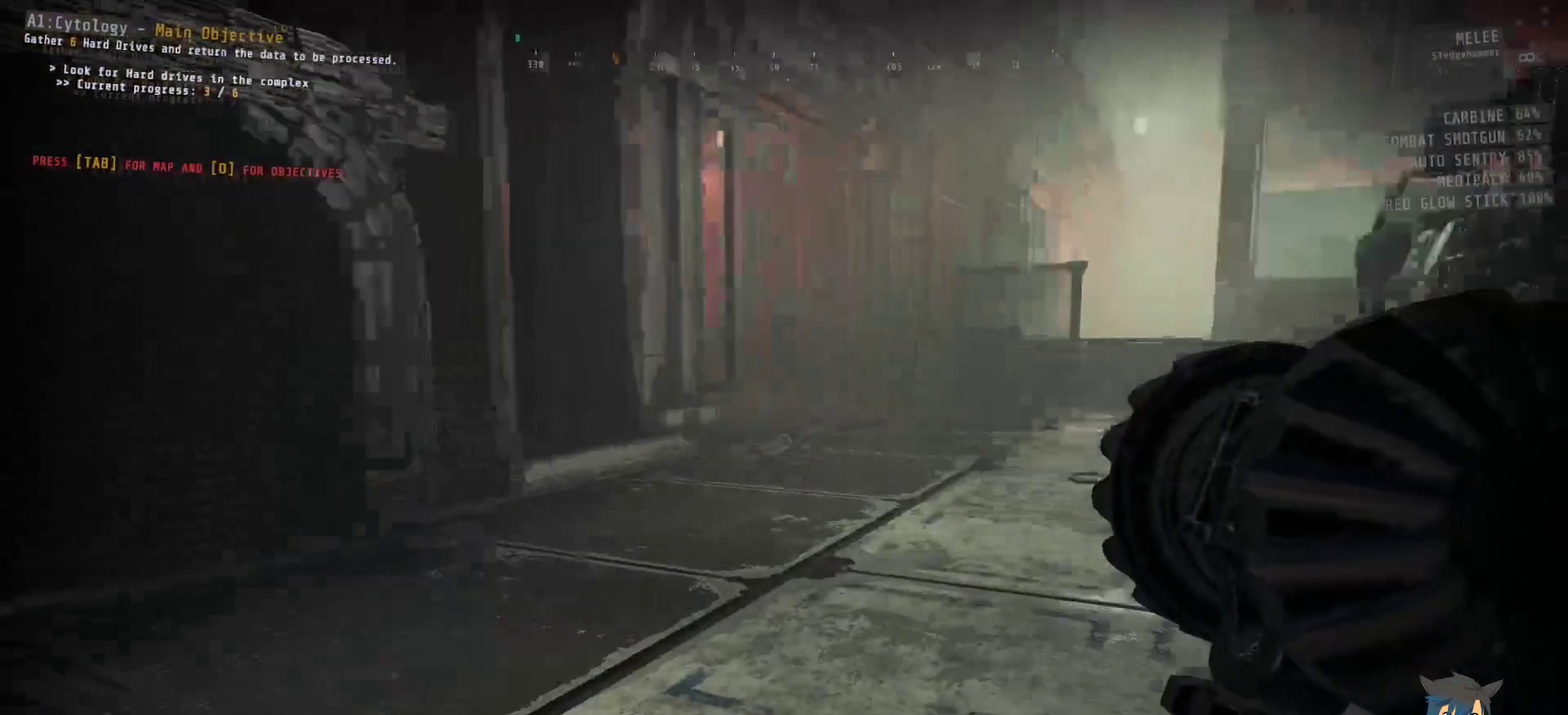
{"keys": [], "mouse": [], "events": [[17, "ctrl", "up"]]}
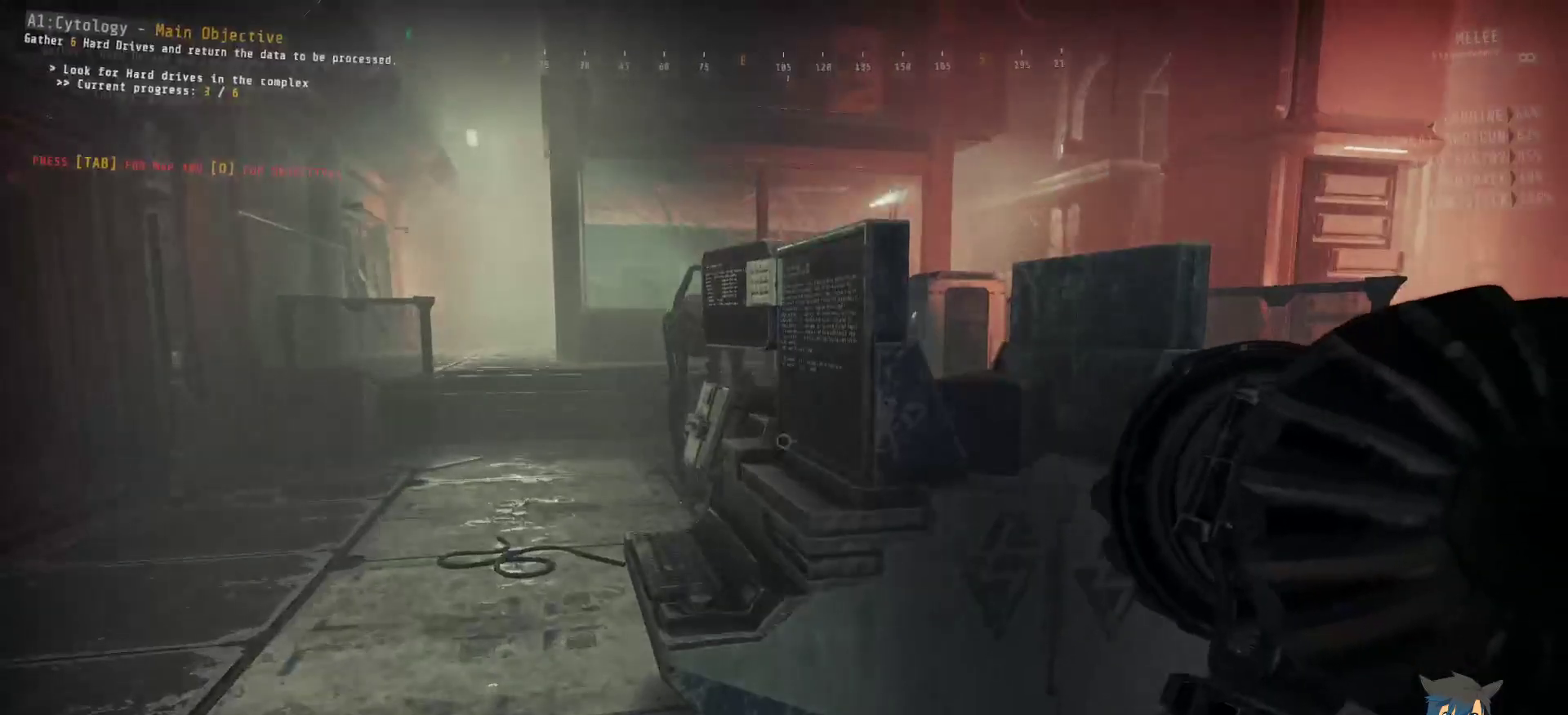
{"keys": [], "mouse": [], "events": []}
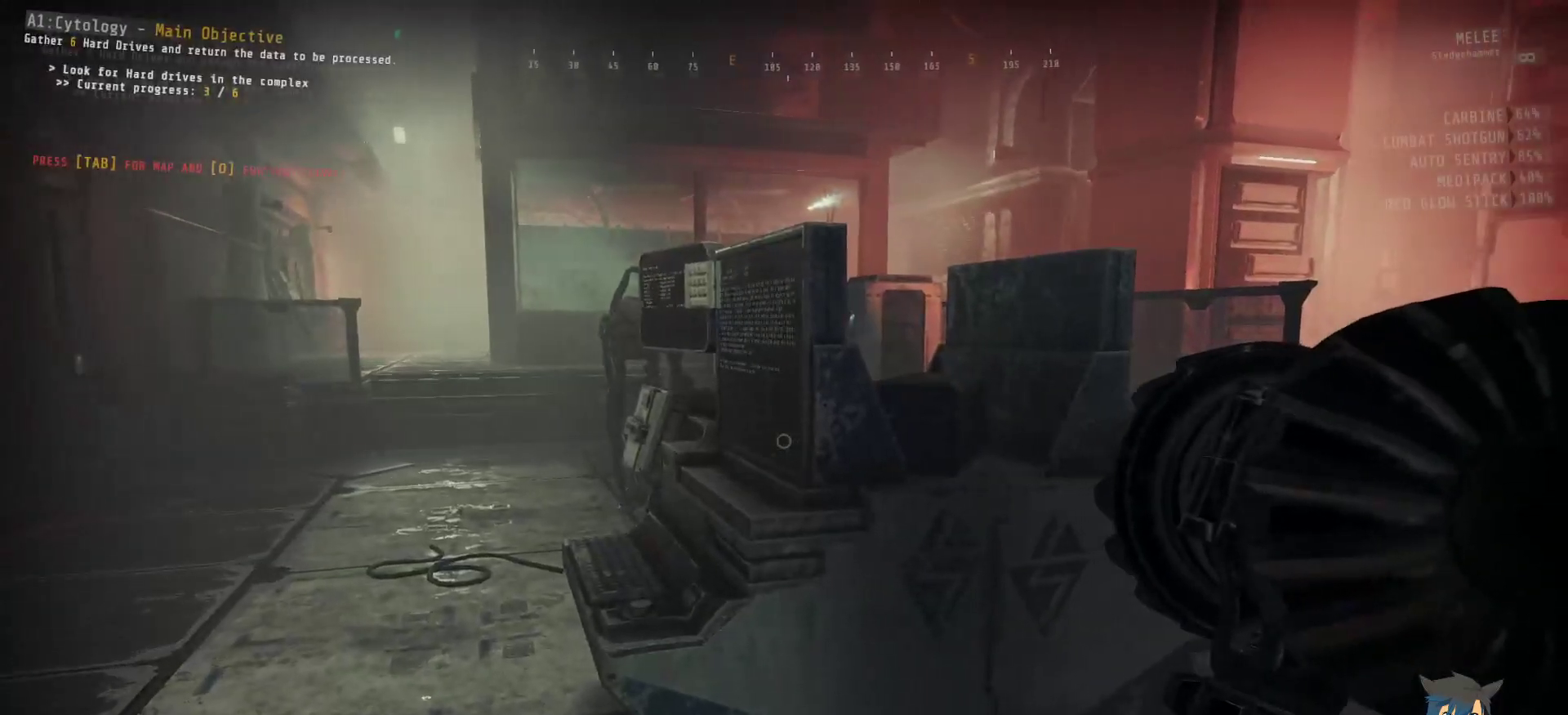
{"keys": ["w"], "mouse": [], "events": [[334, "w", "down"]]}